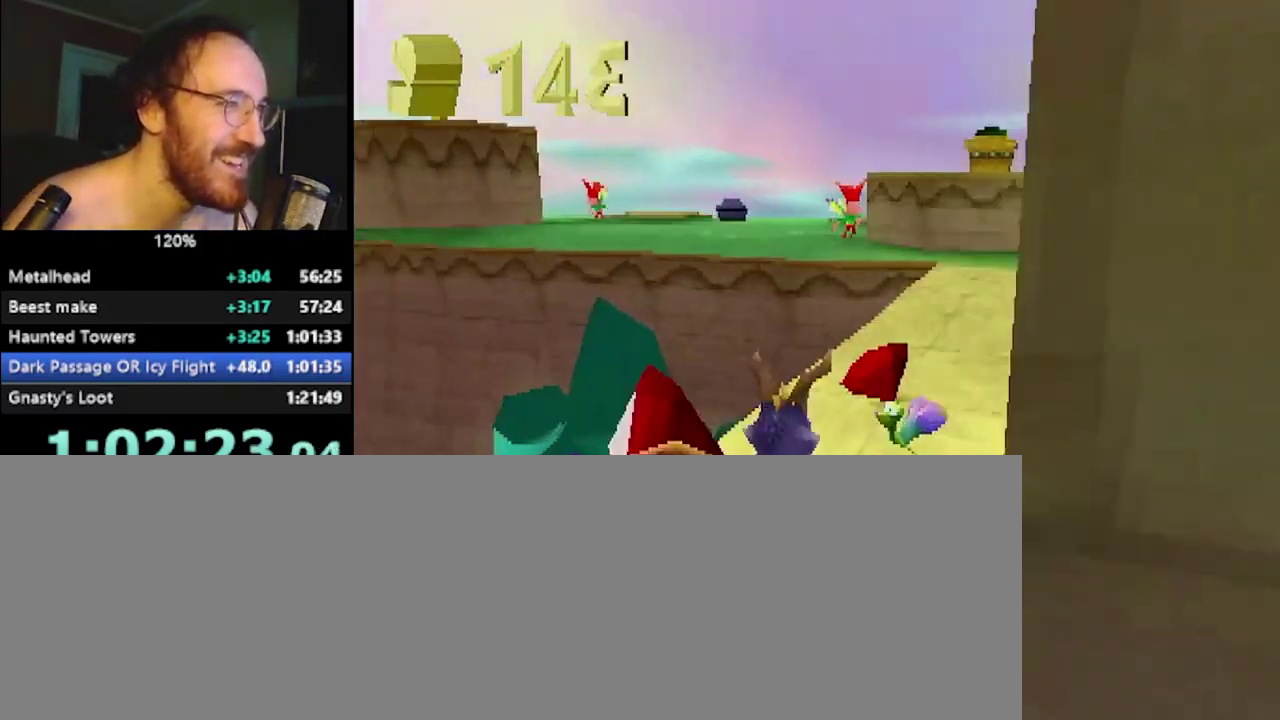
Gameplay with a controller (PlayStation layout); each line is a JSON object with the inputs held at the frame after it. "events" lists button and stick changes between this image and that frame as [ms after this image, input, new state], when the widget could be followed in between. Not read: L1 L2 L3 R1 R3 SELECT.
{"buttons": [], "left_stick": "left"}
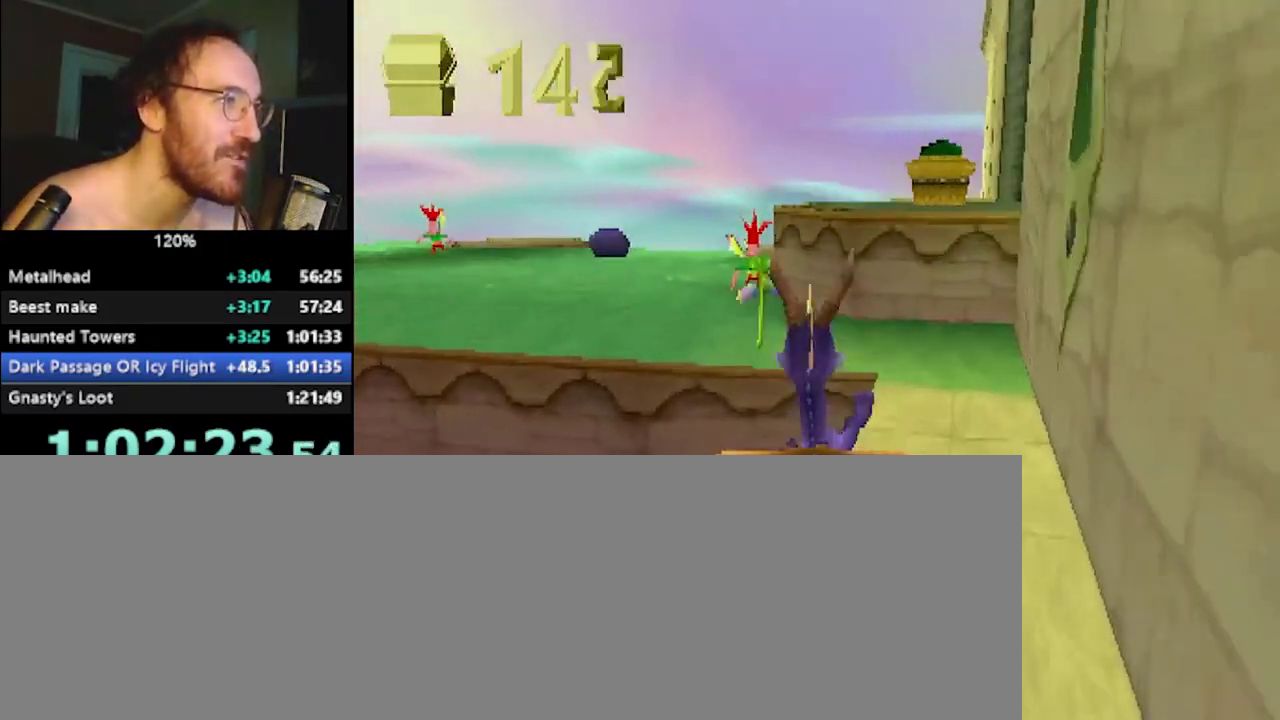
{"buttons": ["SQUARE"], "left_stick": "center"}
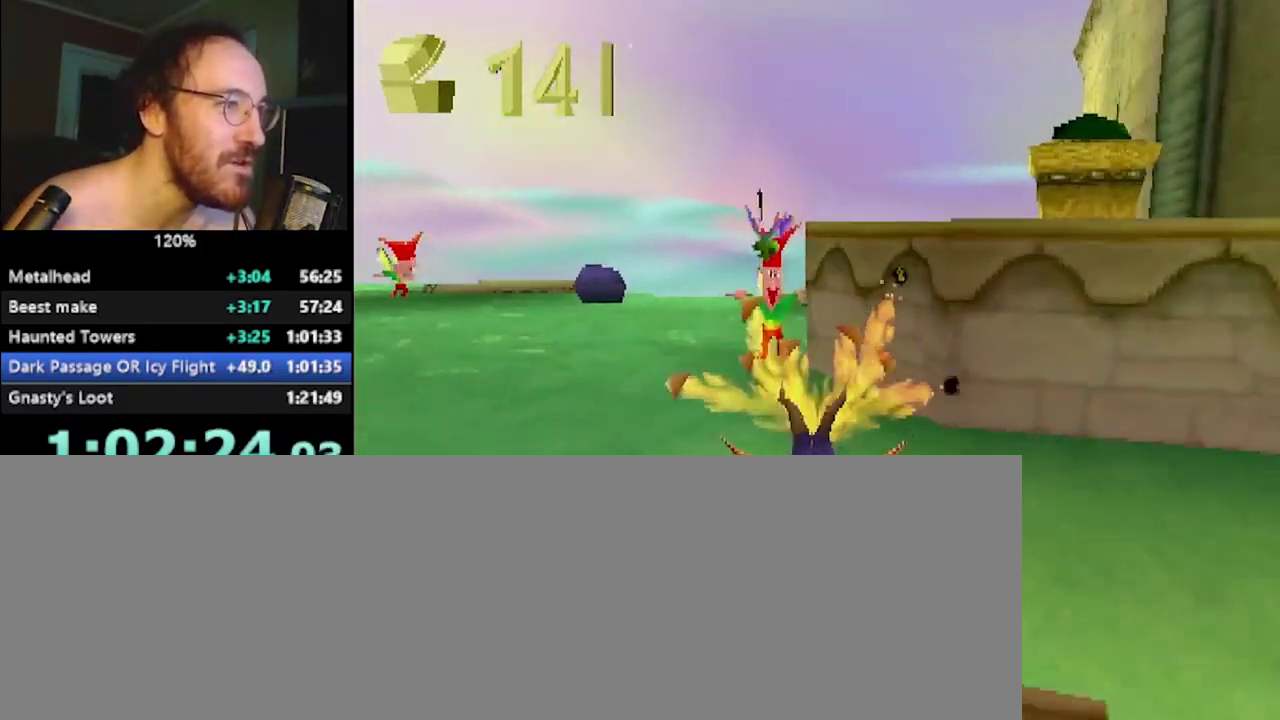
{"buttons": ["SQUARE"], "left_stick": "up", "events": [[33, "SQUARE", "up"], [117, "left_stick", "down-right"], [133, "CROSS", "down"], [384, "CROSS", "up"], [417, "left_stick", "up"], [450, "SQUARE", "down"]]}
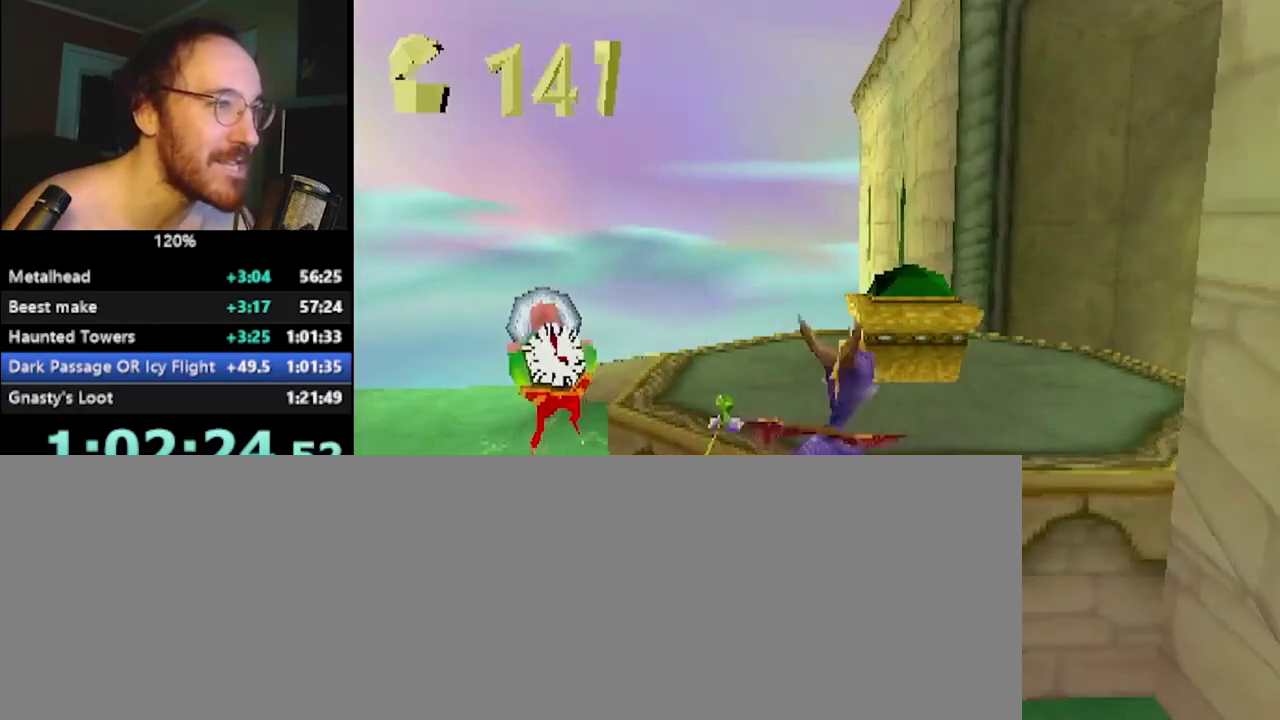
{"buttons": [], "left_stick": "center", "events": [[117, "SQUARE", "up"], [167, "CROSS", "down"], [201, "R2", "down"], [251, "CROSS", "up"], [251, "left_stick", "up-right"], [434, "left_stick", "right"], [501, "R2", "up"], [501, "left_stick", "center"]]}
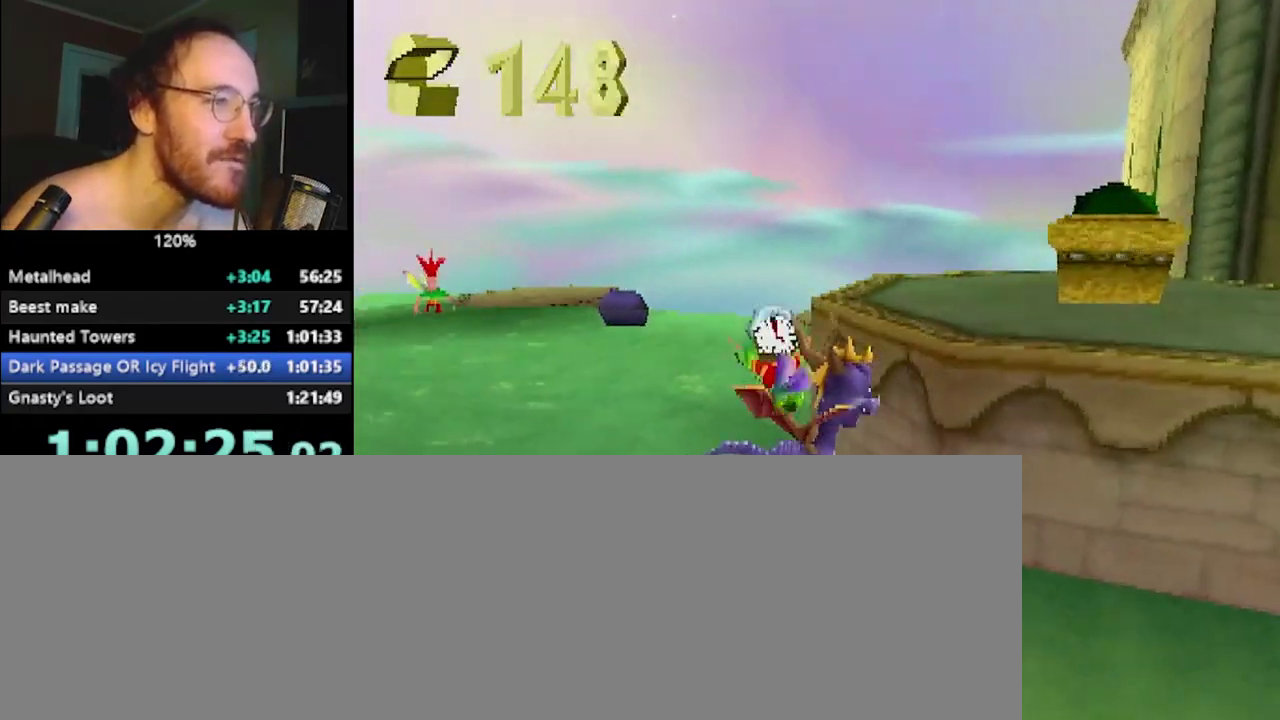
{"buttons": [], "left_stick": "up", "events": [[183, "CROSS", "down"], [200, "left_stick", "right"], [384, "left_stick", "up-right"], [434, "left_stick", "up"], [450, "CROSS", "up"]]}
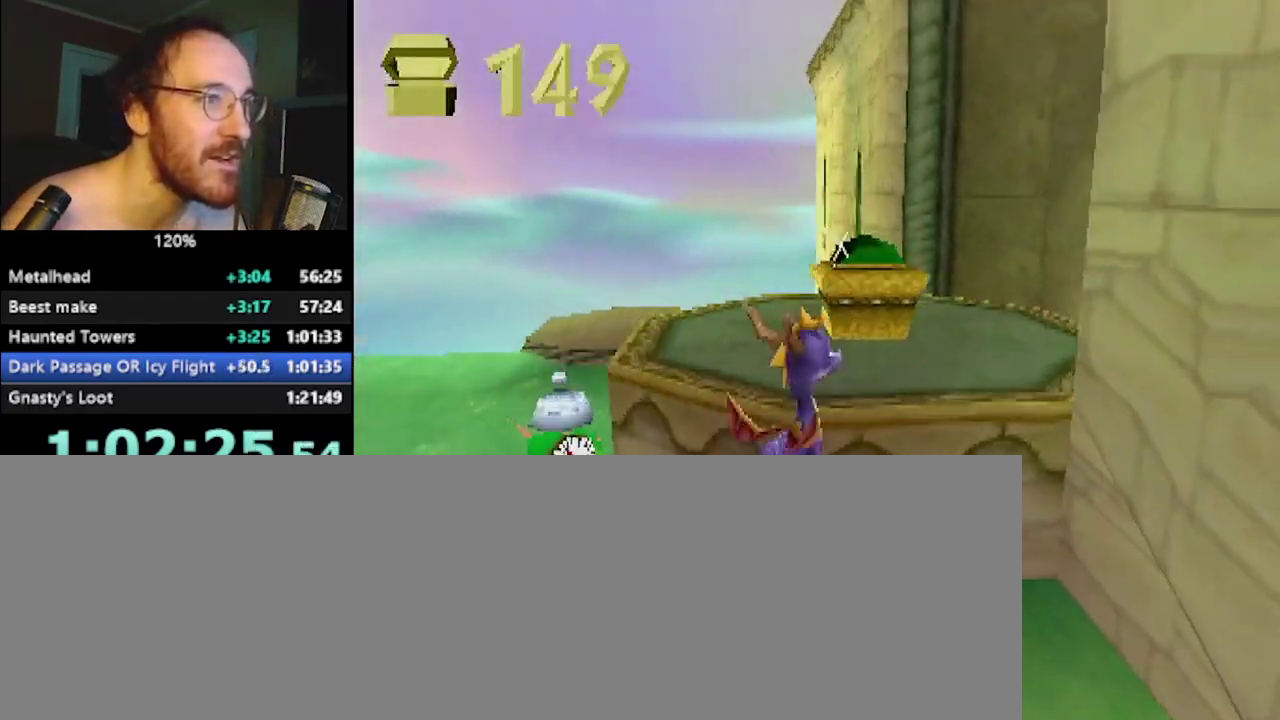
{"buttons": ["R2"], "left_stick": "up-left", "events": [[67, "SQUARE", "down"], [251, "SQUARE", "up"], [317, "CROSS", "down"], [334, "R2", "down"], [384, "CROSS", "up"], [434, "left_stick", "up-left"]]}
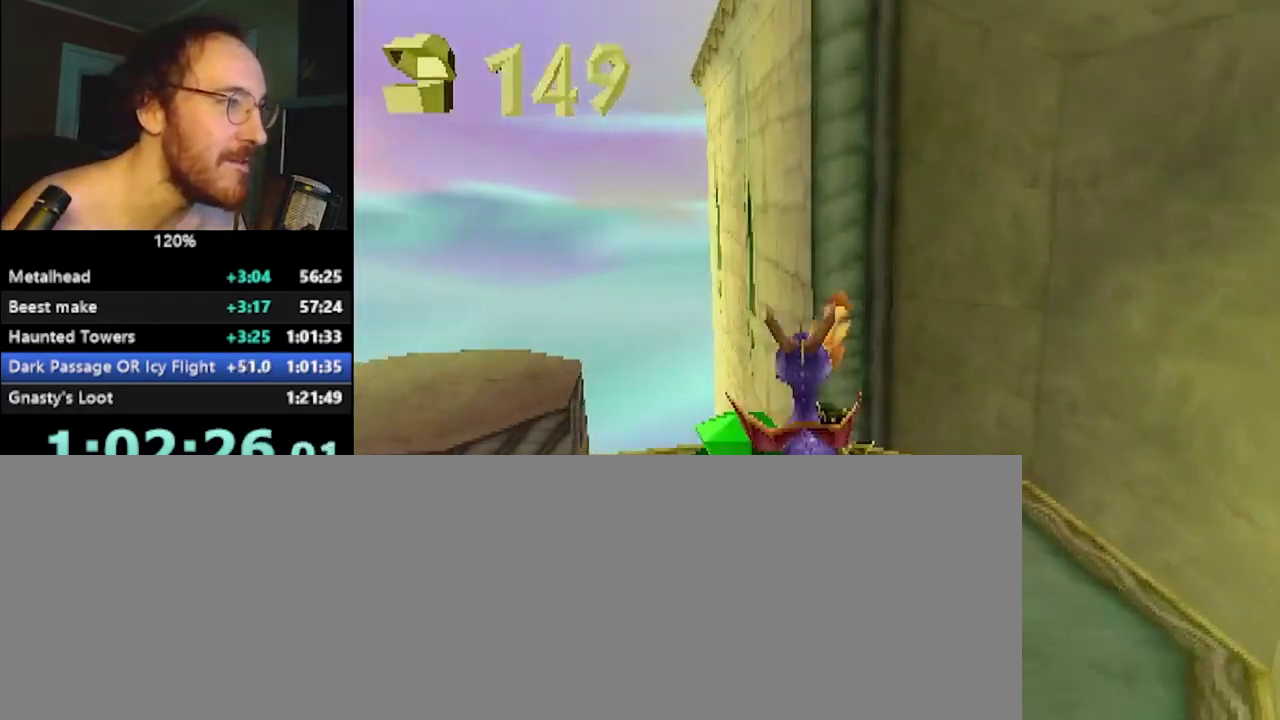
{"buttons": ["SQUARE"], "left_stick": "left", "events": [[83, "left_stick", "left"], [217, "R2", "up"], [233, "SQUARE", "down"], [250, "left_stick", "down-left"], [450, "left_stick", "left"]]}
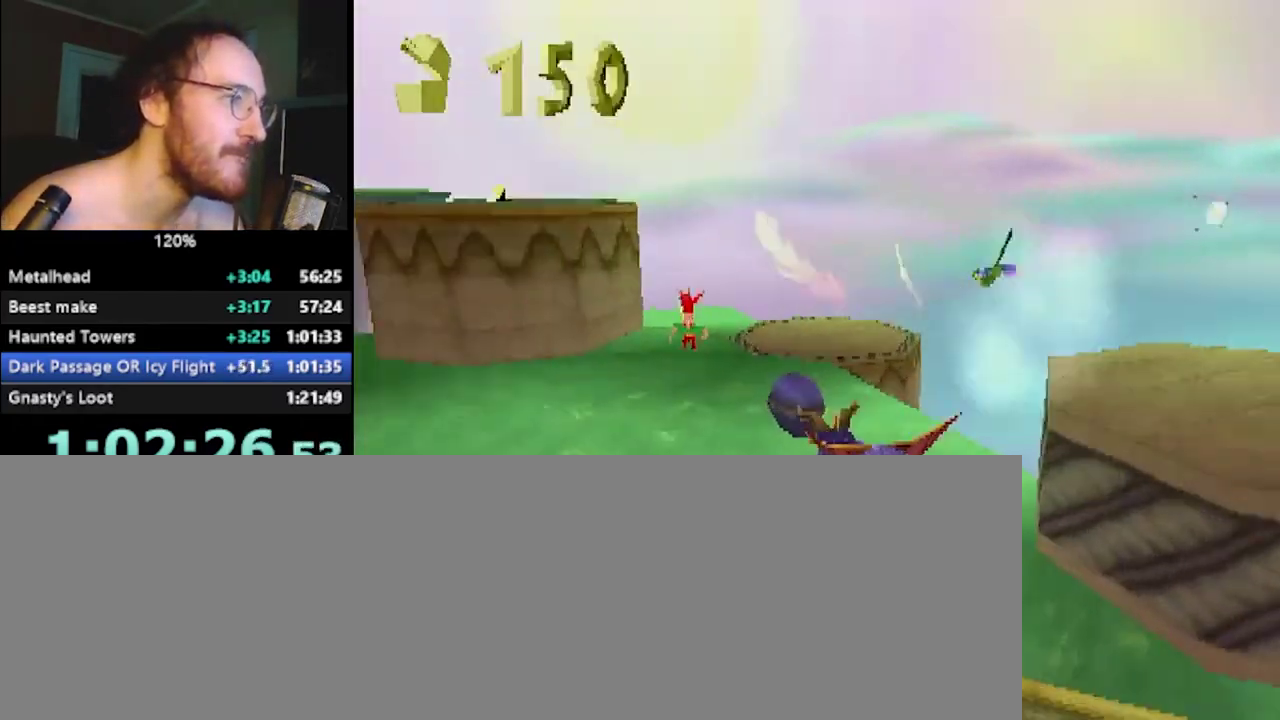
{"buttons": ["SQUARE"], "left_stick": "center", "events": [[101, "left_stick", "center"]]}
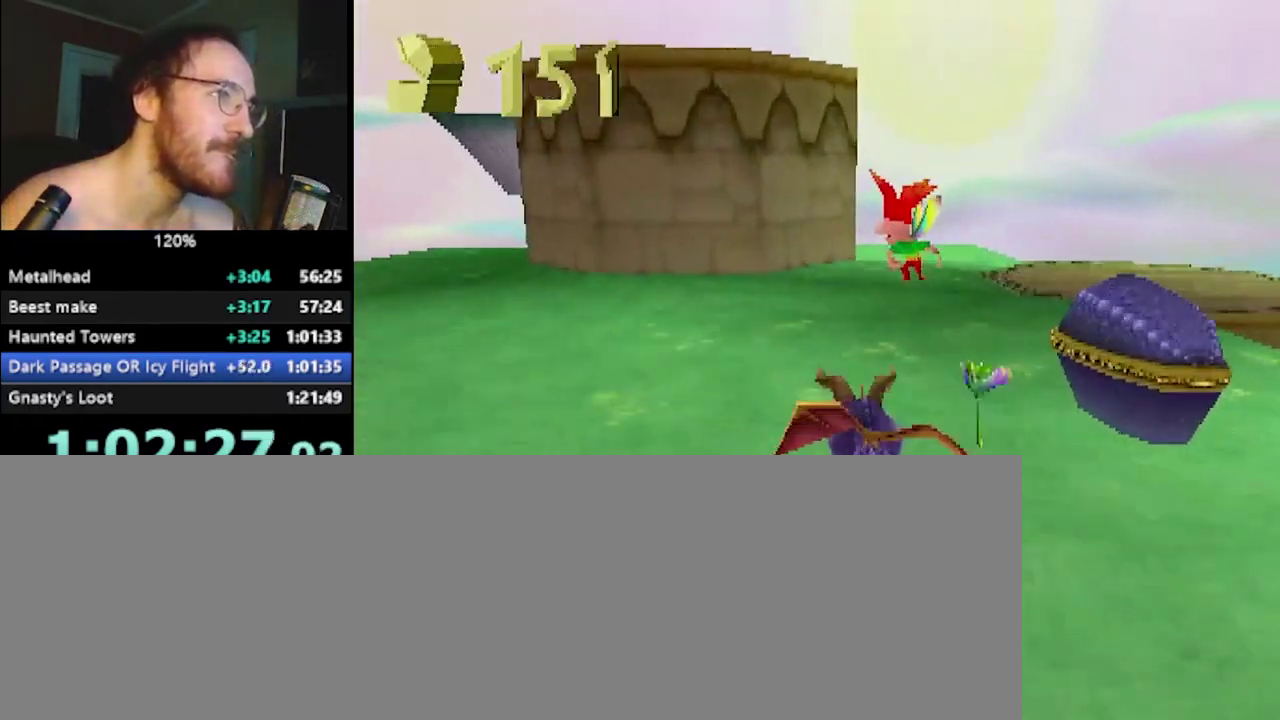
{"buttons": ["SQUARE", "R2"], "left_stick": "up", "events": [[33, "left_stick", "left"], [133, "left_stick", "up-left"], [200, "left_stick", "up"], [217, "SQUARE", "up"], [267, "CROSS", "down"], [434, "CROSS", "up"], [500, "R2", "down"], [500, "SQUARE", "down"]]}
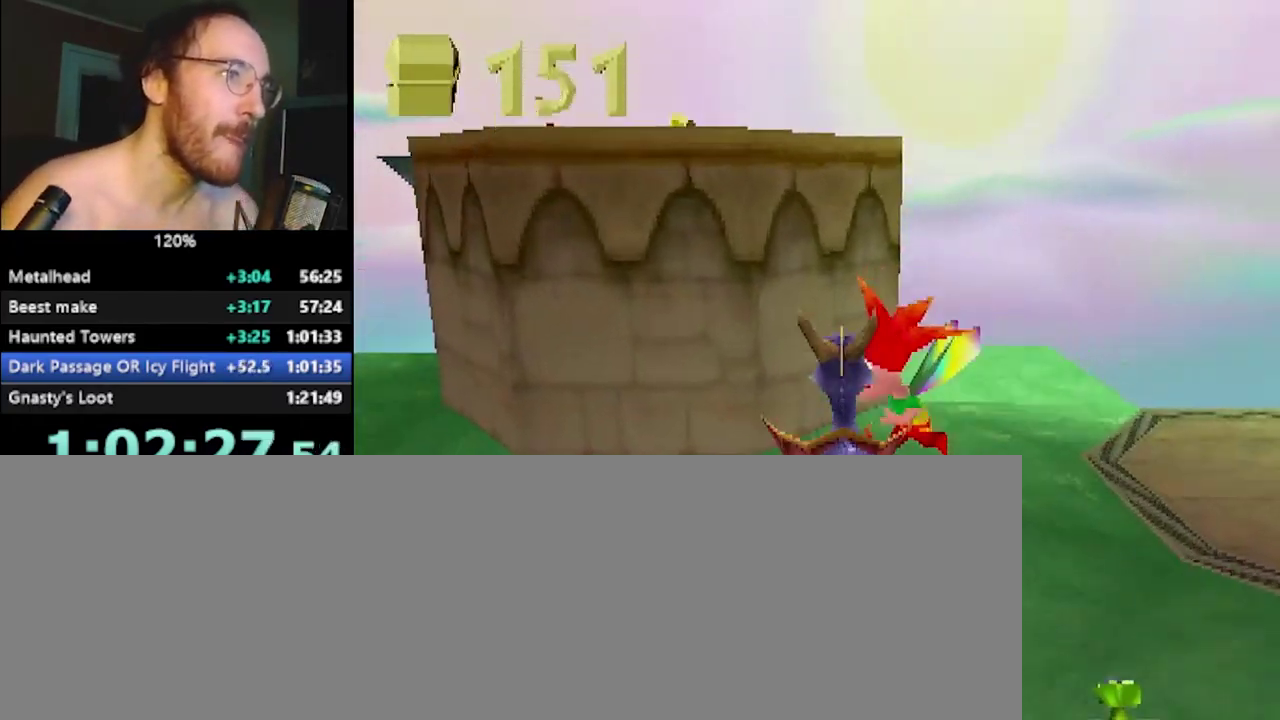
{"buttons": ["CROSS"], "left_stick": "center", "events": [[67, "SQUARE", "up"], [100, "R2", "up"], [201, "left_stick", "center"], [317, "CROSS", "down"], [417, "CROSS", "up"], [501, "CROSS", "down"]]}
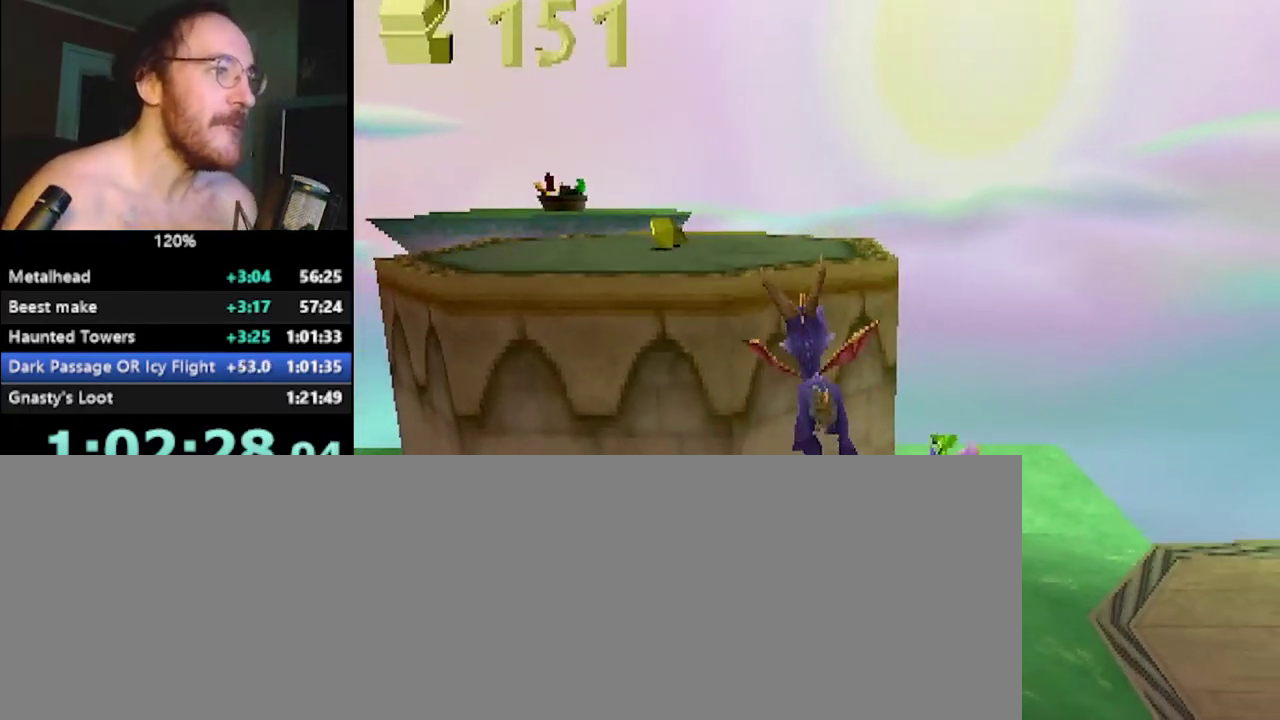
{"buttons": ["R2"], "left_stick": "left", "events": [[83, "CROSS", "up"], [434, "R2", "down"], [500, "left_stick", "left"]]}
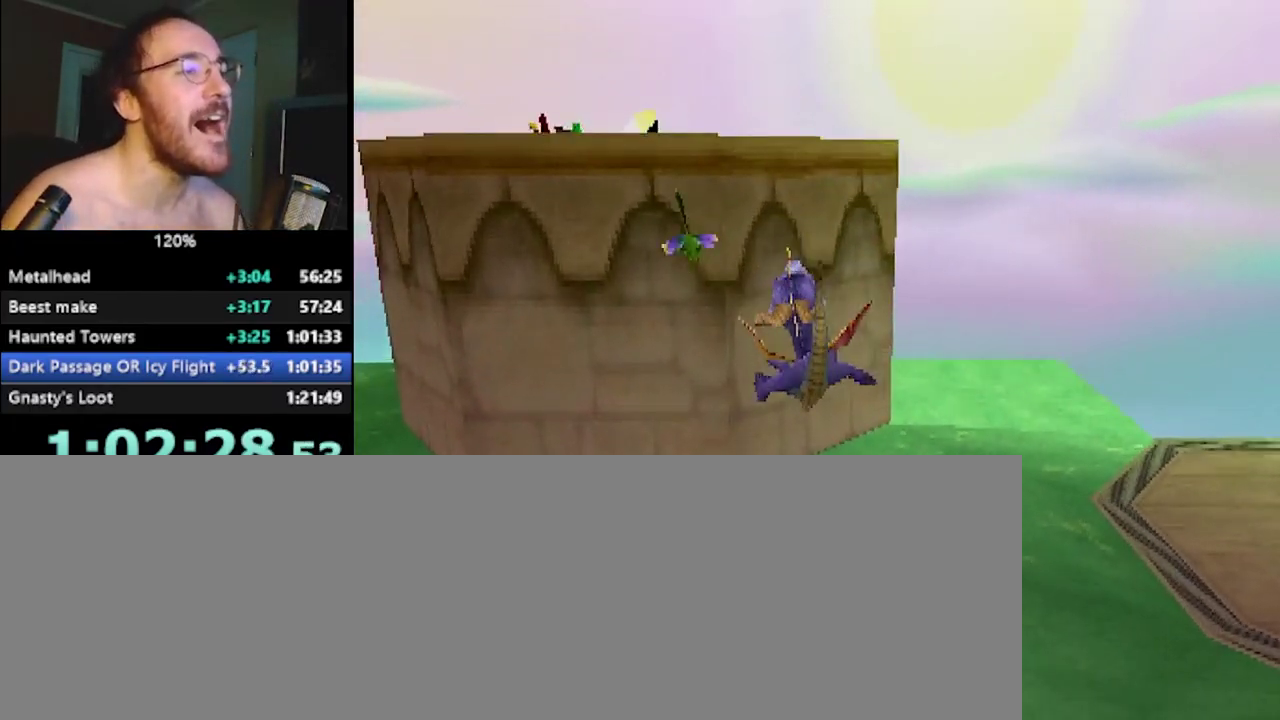
{"buttons": [], "left_stick": "down", "events": [[17, "R2", "up"], [284, "left_stick", "down-left"], [434, "left_stick", "down"]]}
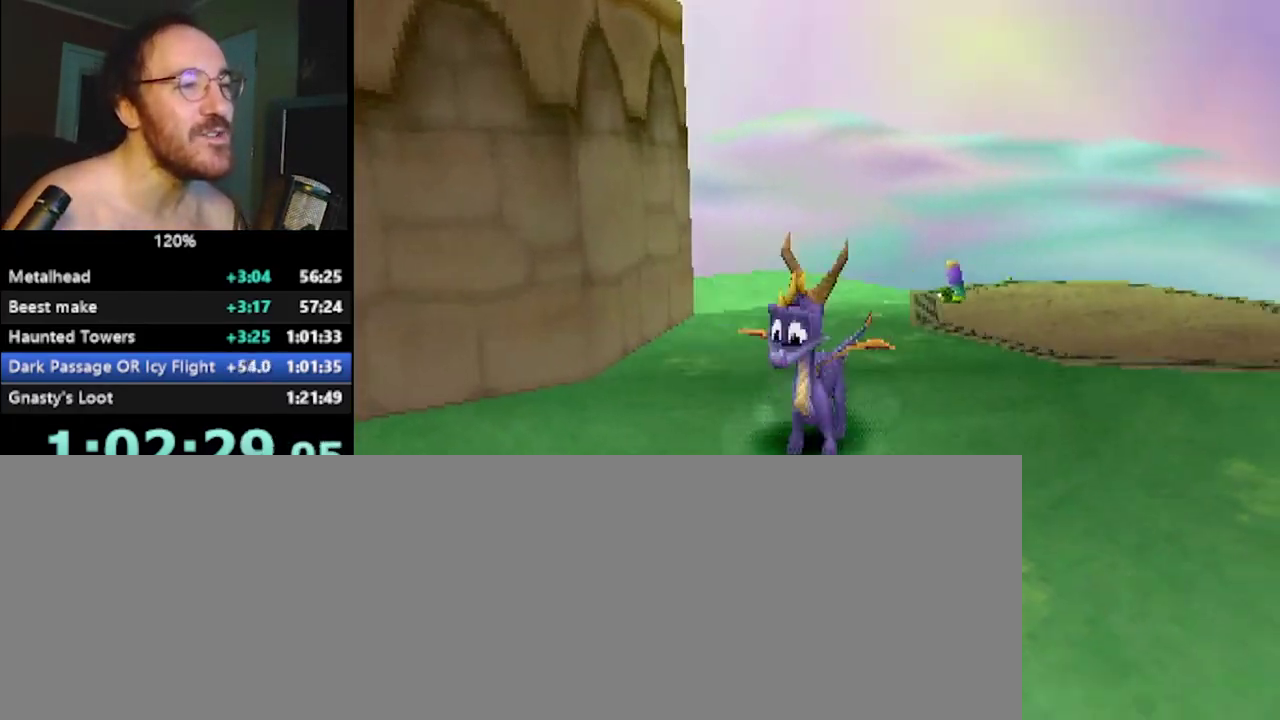
{"buttons": ["R2"], "left_stick": "right", "events": [[50, "left_stick", "down-right"], [183, "CIRCLE", "down"], [267, "CIRCLE", "up"], [300, "SQUARE", "down"], [484, "R2", "down"], [484, "left_stick", "right"], [500, "SQUARE", "up"]]}
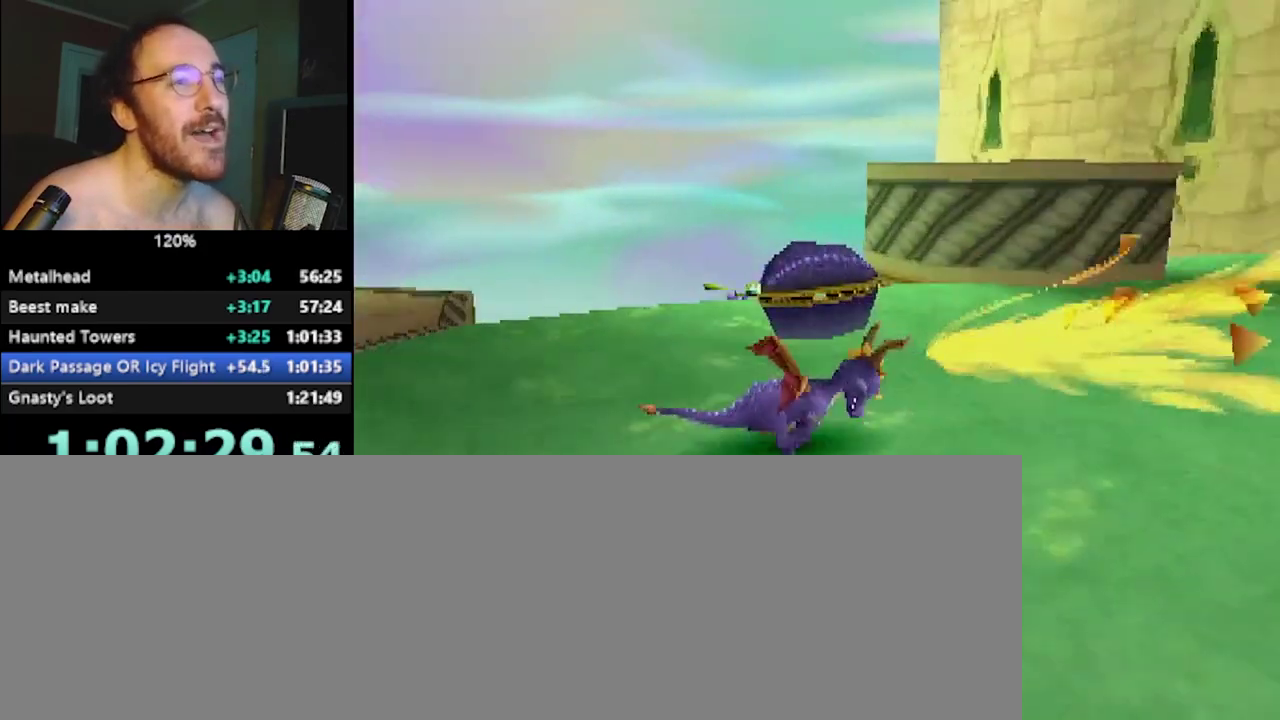
{"buttons": [], "left_stick": "down-right", "events": [[67, "left_stick", "center"], [434, "R2", "up"], [501, "left_stick", "down-right"]]}
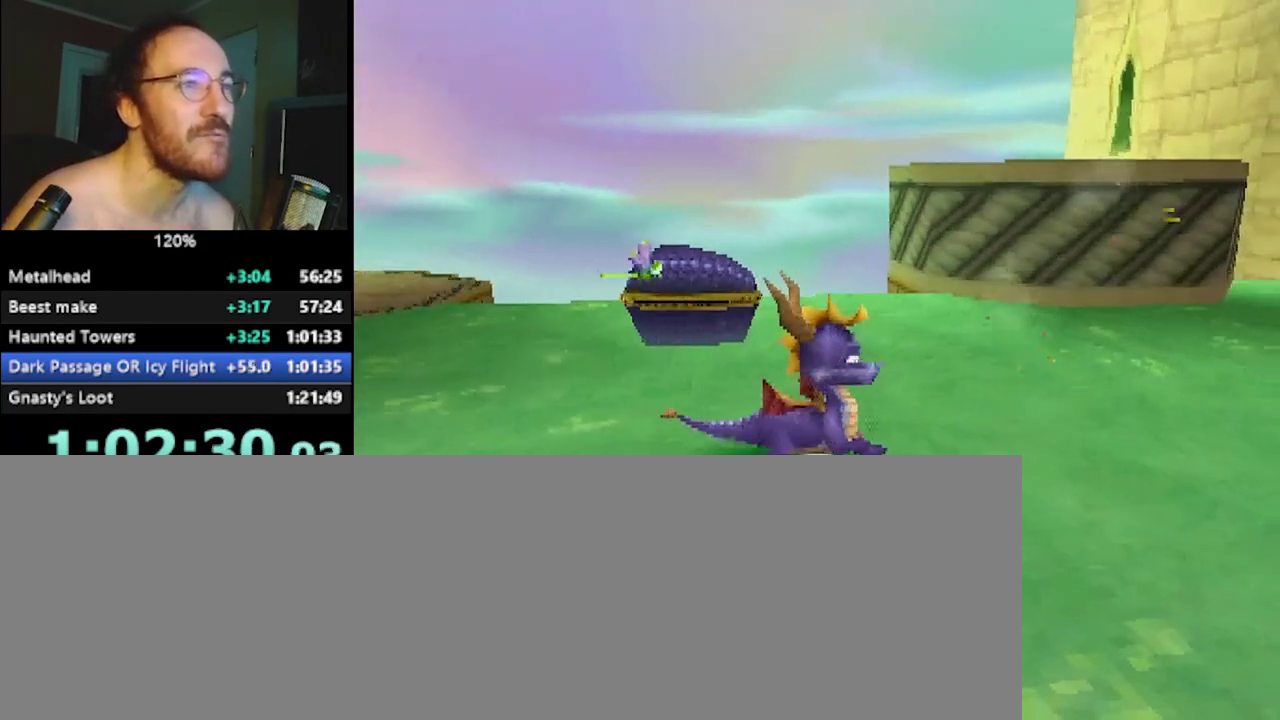
{"buttons": ["R2"], "left_stick": "down-right", "events": [[150, "CIRCLE", "down"], [150, "left_stick", "down"], [250, "CIRCLE", "up"], [300, "R2", "down"], [400, "left_stick", "down-right"]]}
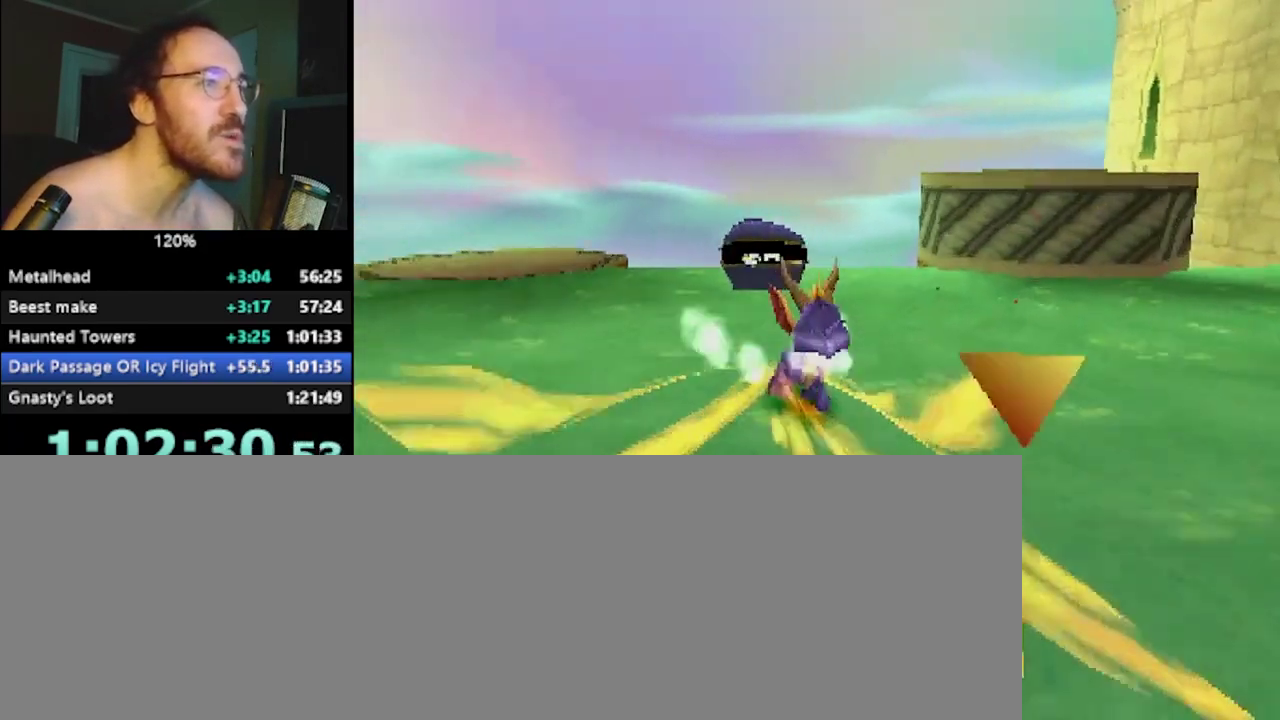
{"buttons": [], "left_stick": "center", "events": [[184, "left_stick", "center"], [434, "R2", "up"]]}
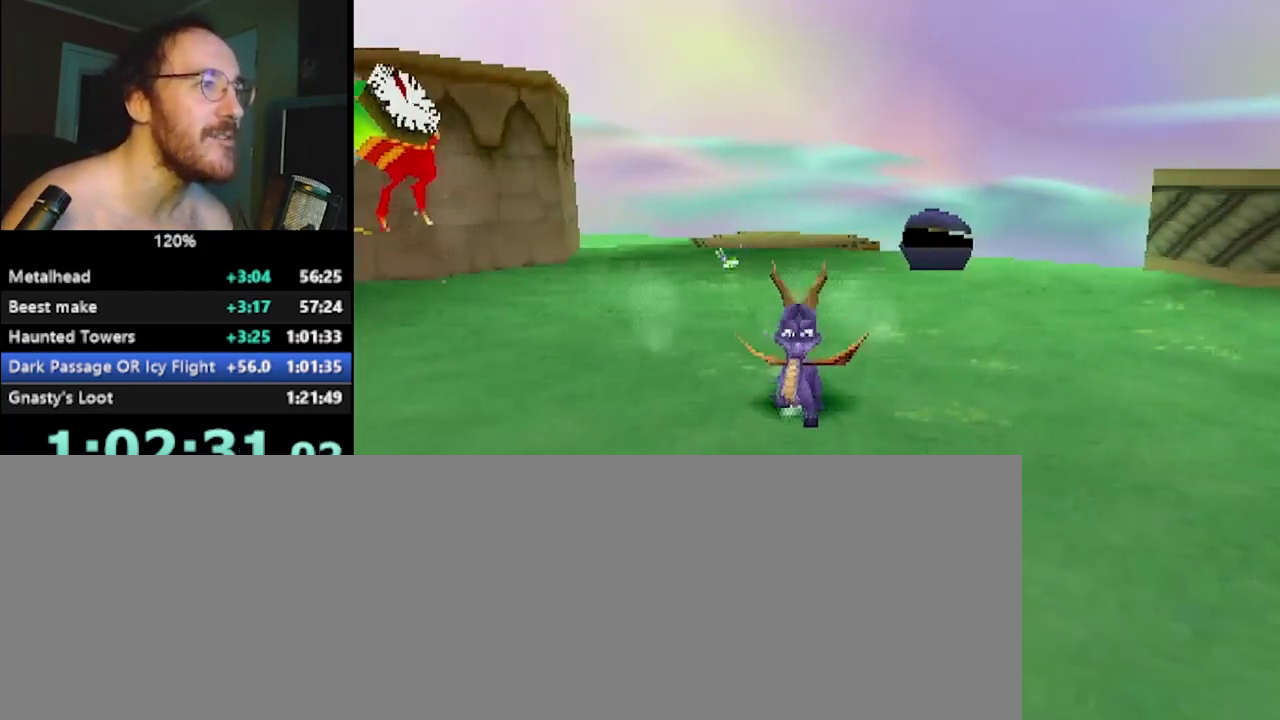
{"buttons": [], "left_stick": "center", "events": [[100, "left_stick", "down-right"], [267, "CROSS", "down"], [267, "left_stick", "center"], [334, "CROSS", "up"]]}
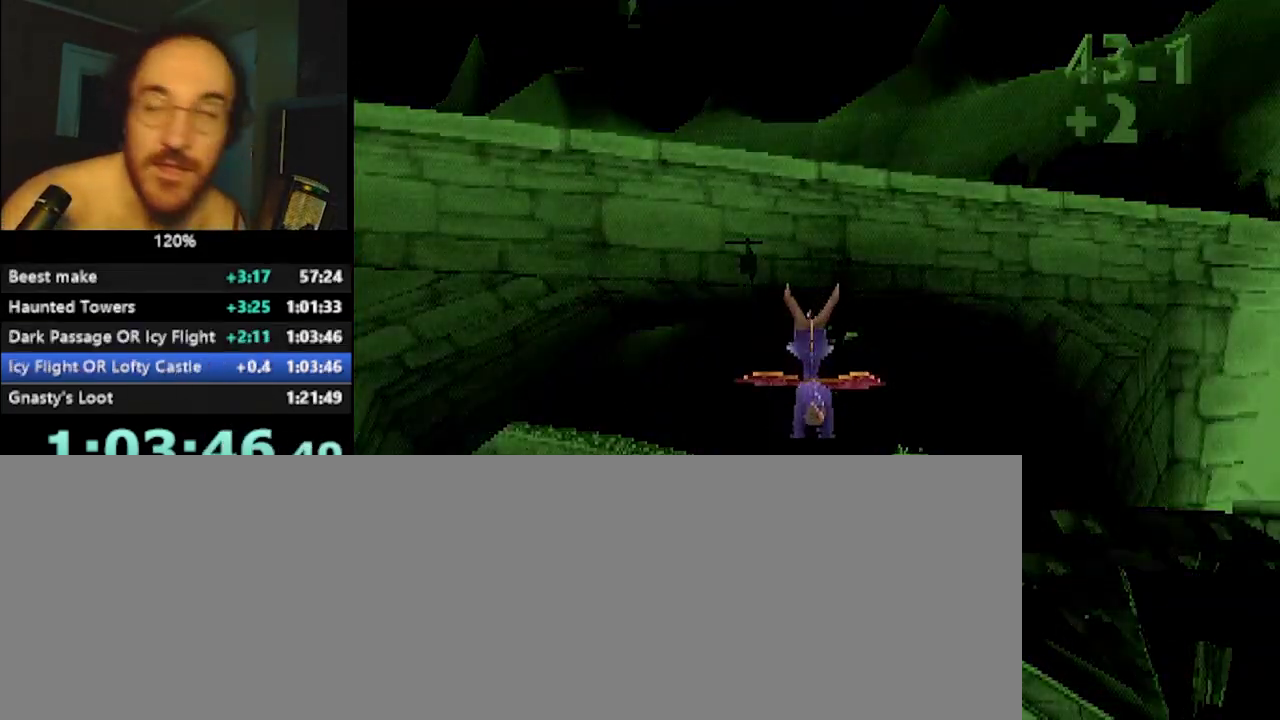
{"buttons": ["CROSS"], "left_stick": "center", "events": [[267, "CROSS", "down"], [334, "CROSS", "up"], [501, "CROSS", "down"]]}
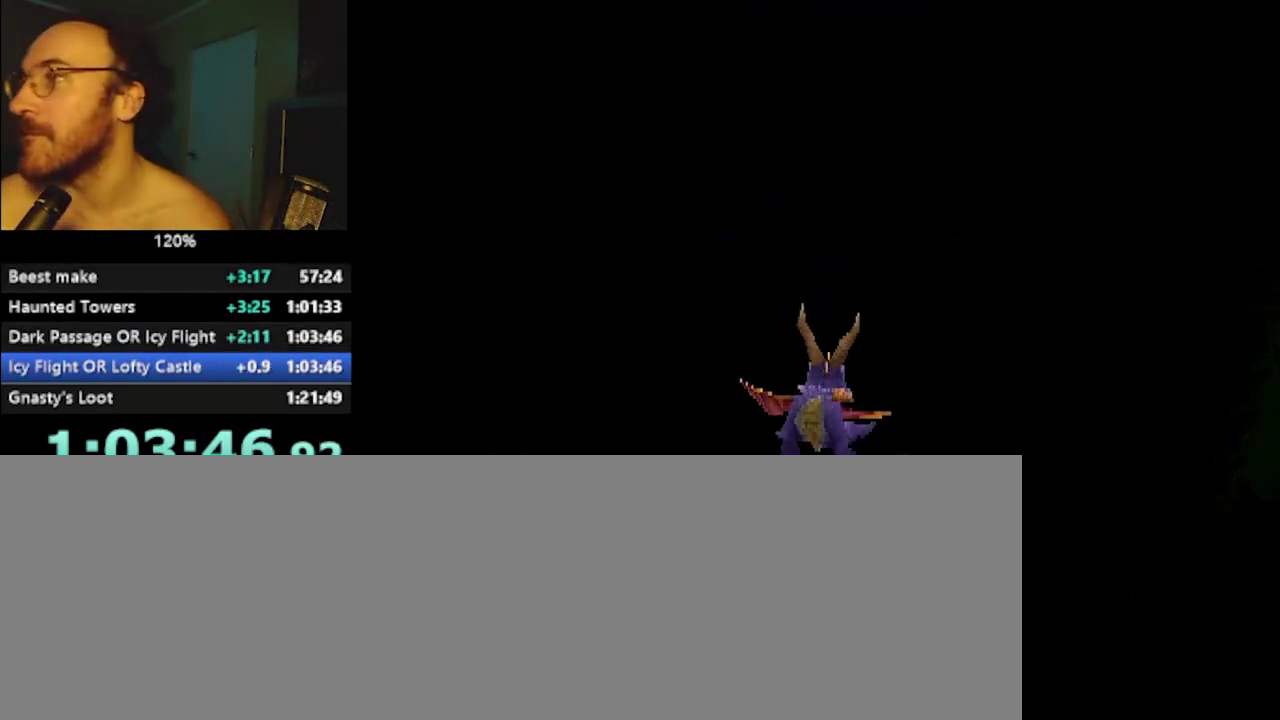
{"buttons": ["R2"], "left_stick": "center", "events": [[50, "CROSS", "up"], [434, "R2", "down"]]}
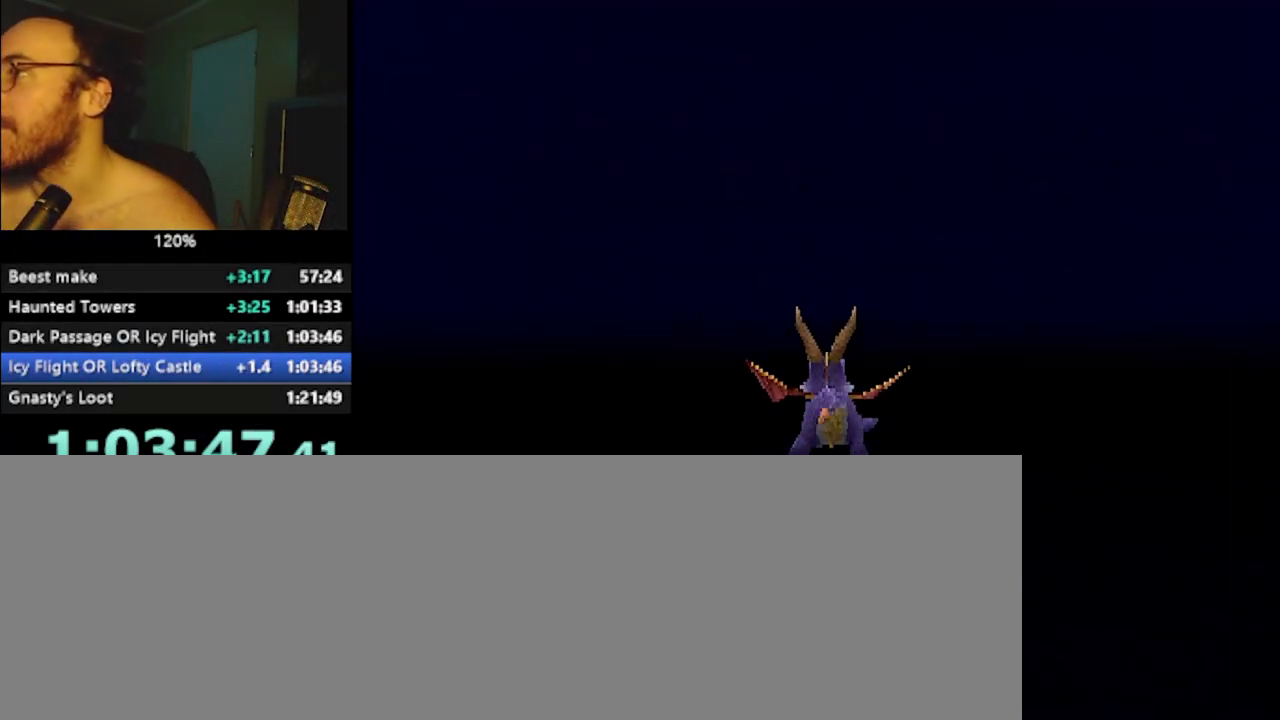
{"buttons": [], "left_stick": "center", "events": [[117, "R2", "up"]]}
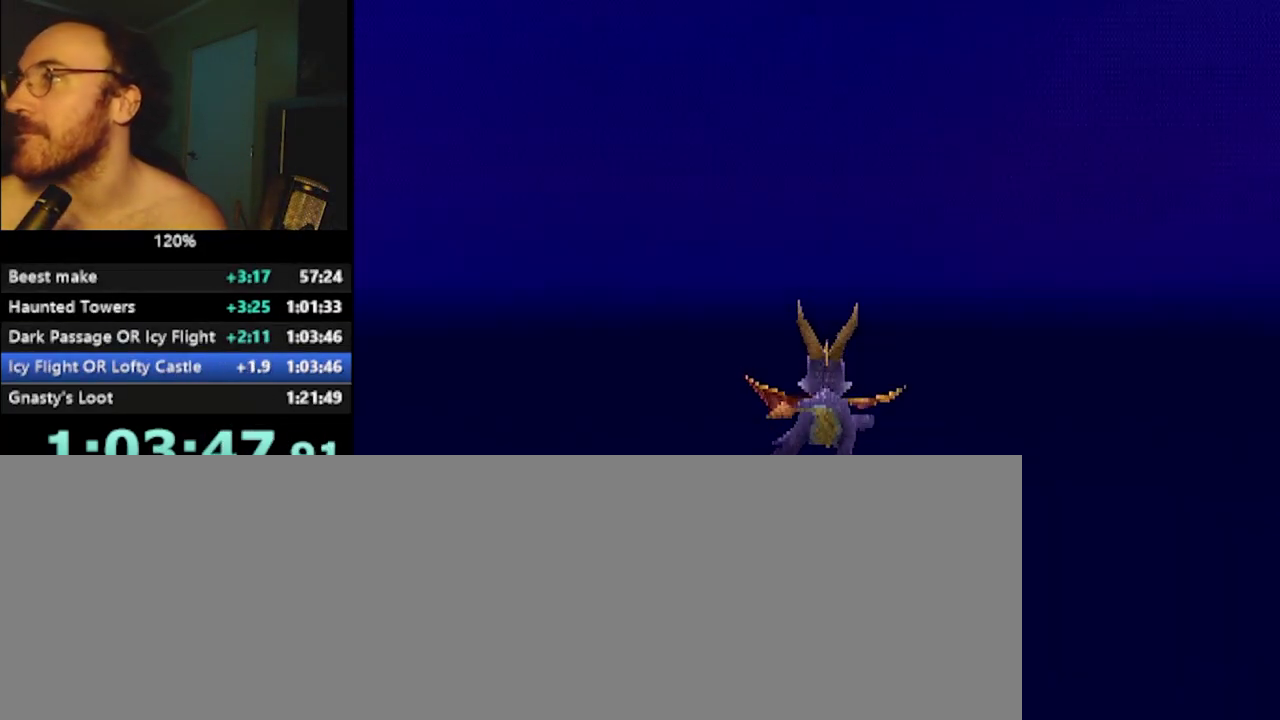
{"buttons": [], "left_stick": "center", "events": []}